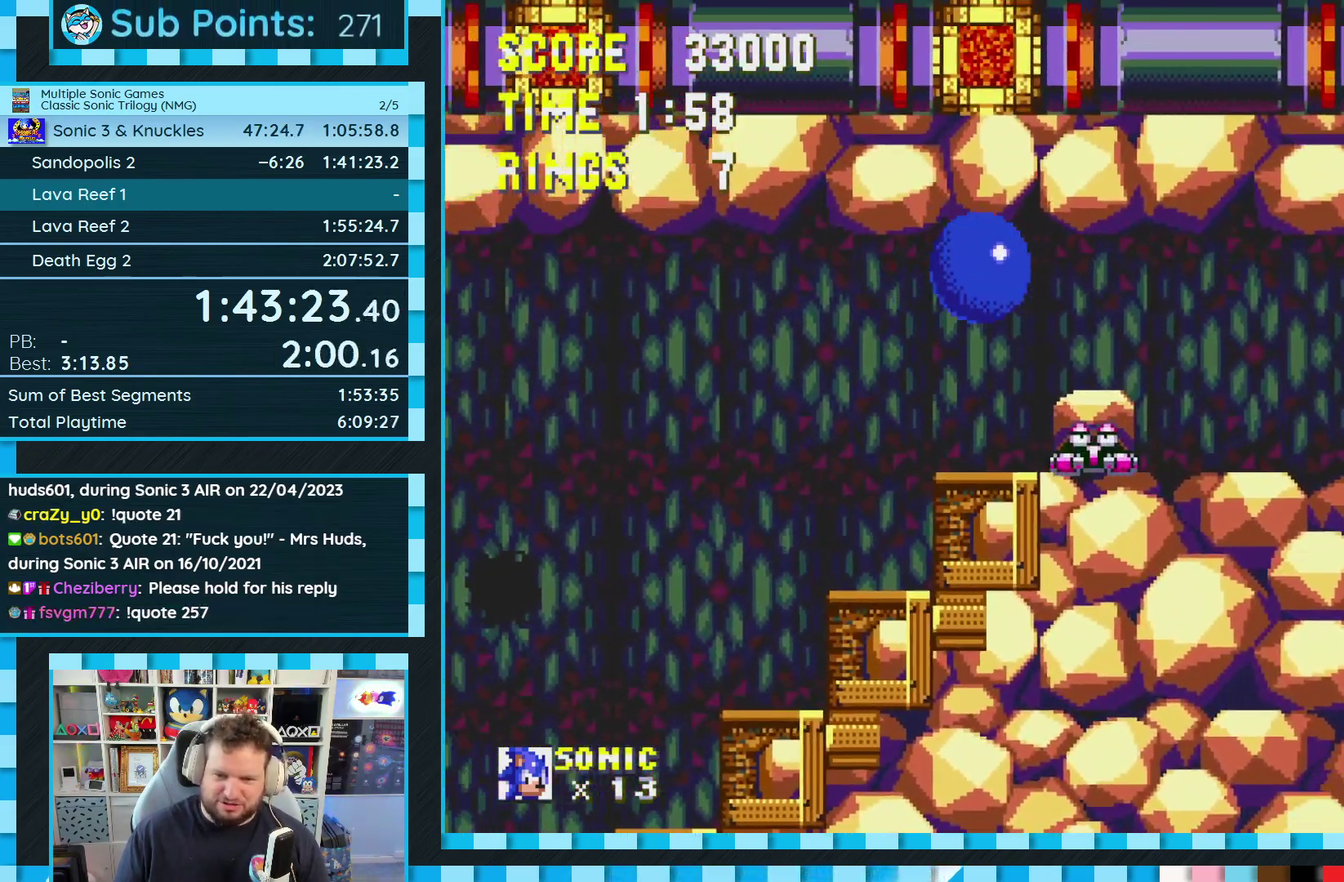
Gameplay with a controller (Xbox layout); each line is a JSON object with the inputs held at the frame after it. "events" lists button and stick changes between this image and that frame as [ms after this image, input, new state], when the widget could be followed in between. Not read: L3 R3.
{"buttons": ["DPAD_RIGHT"], "events": [[217, "A", "down"], [300, "A", "up"]]}
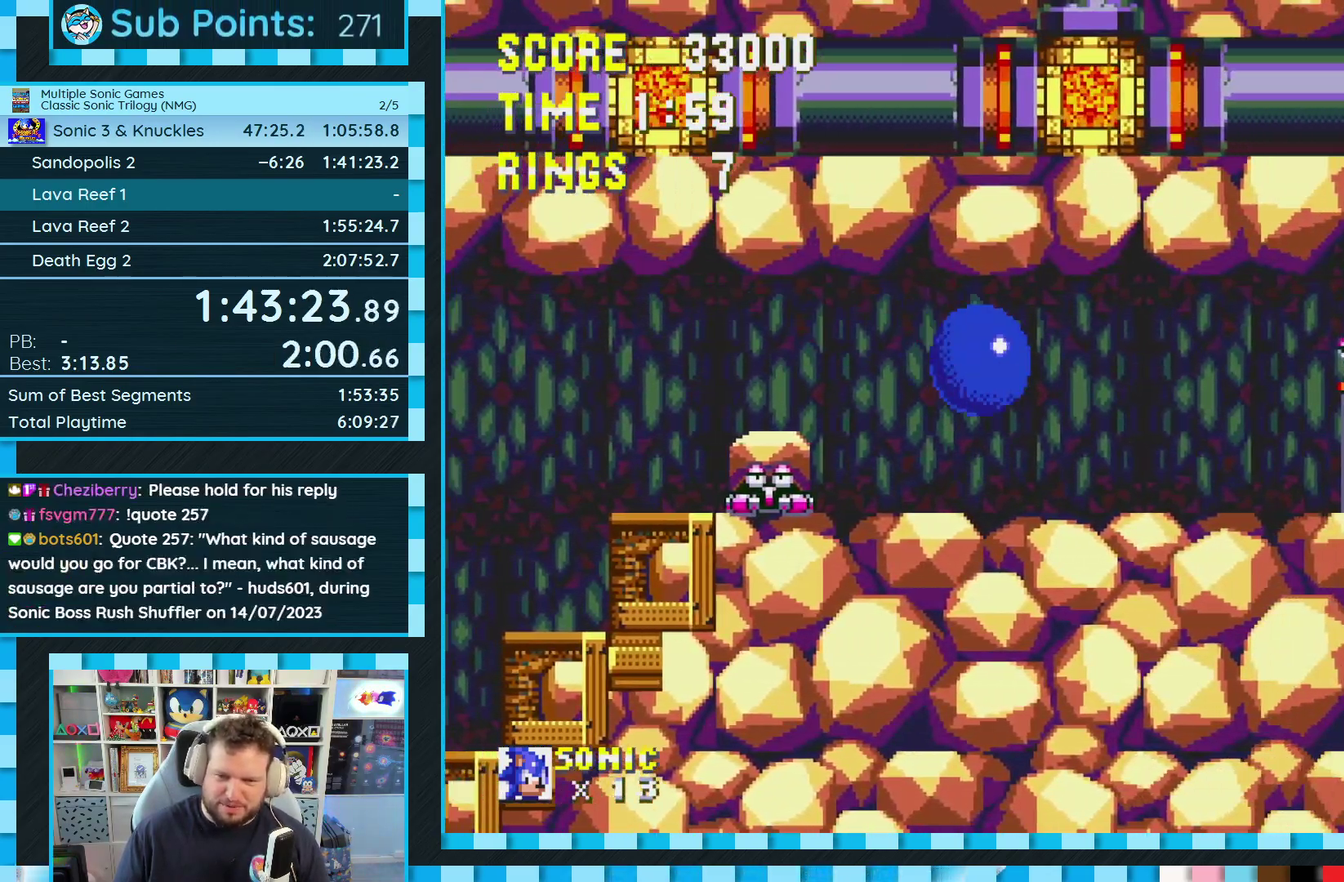
{"buttons": ["A", "DPAD_RIGHT"], "events": [[217, "A", "down"], [333, "A", "up"], [417, "A", "down"]]}
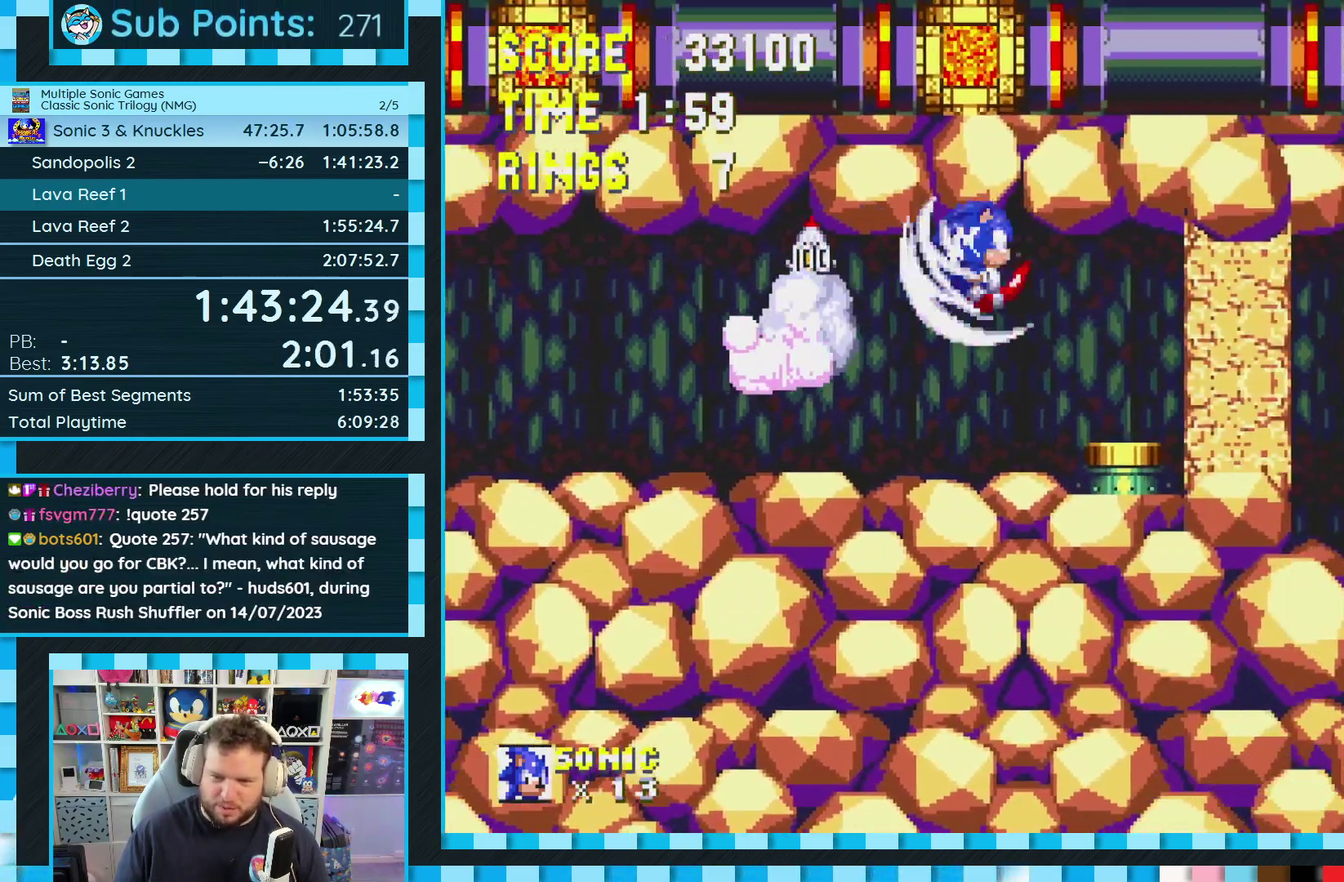
{"buttons": ["A", "DPAD_DOWN"], "events": [[17, "A", "up"], [150, "DPAD_RIGHT", "up"], [300, "DPAD_DOWN", "down"], [400, "C", "down"], [450, "A", "down"], [483, "C", "up"]]}
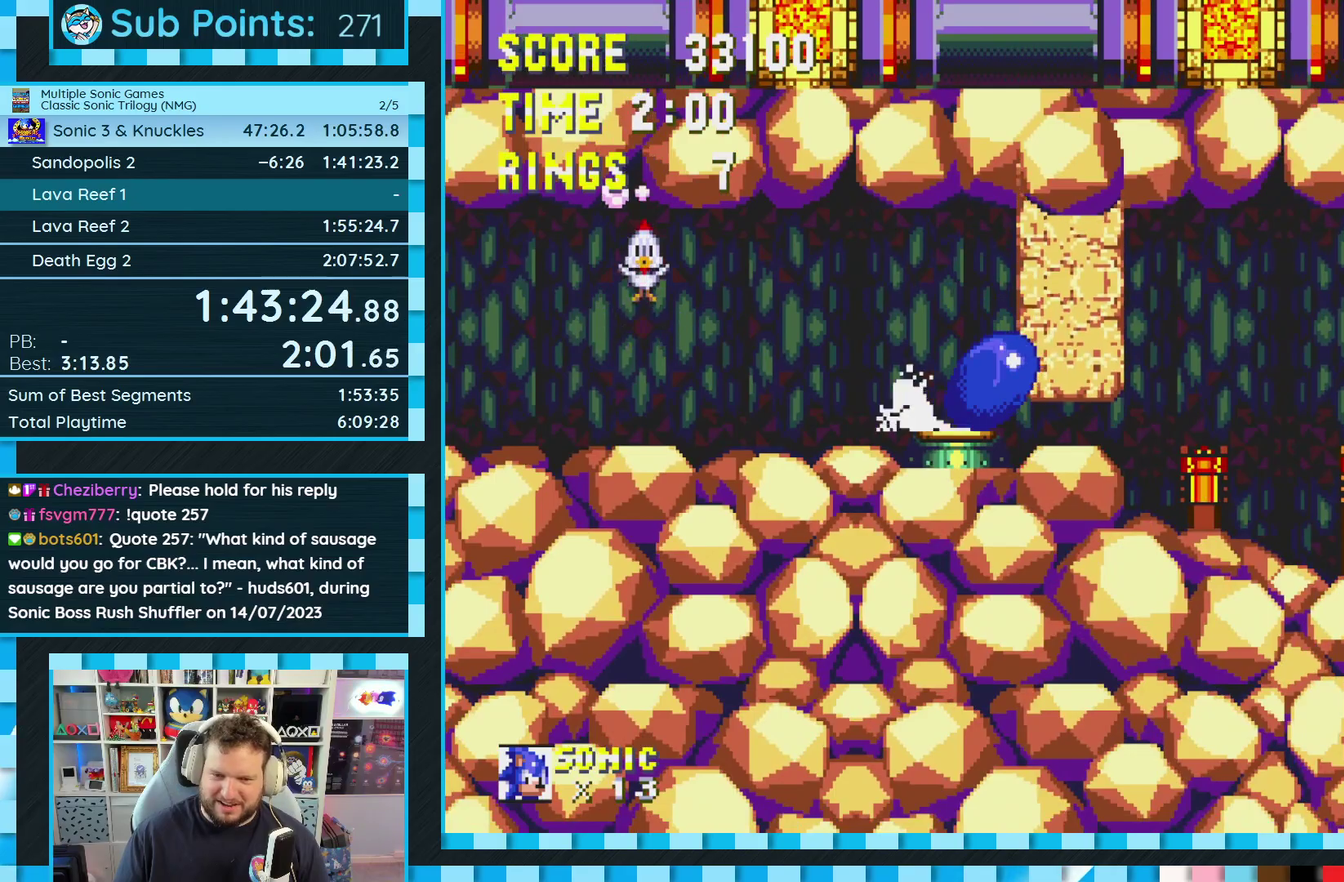
{"buttons": ["A", "C", "DPAD_DOWN"], "events": [[17, "A", "up"], [33, "B", "down"], [33, "C", "down"], [83, "A", "down"], [100, "C", "up"], [117, "B", "up"], [150, "A", "up"], [167, "C", "down"], [183, "B", "down"], [233, "A", "down"], [233, "B", "up"], [233, "C", "up"], [283, "A", "up"], [300, "B", "down"], [300, "C", "down"], [350, "A", "down"], [417, "A", "up"], [467, "B", "up"], [483, "A", "down"]]}
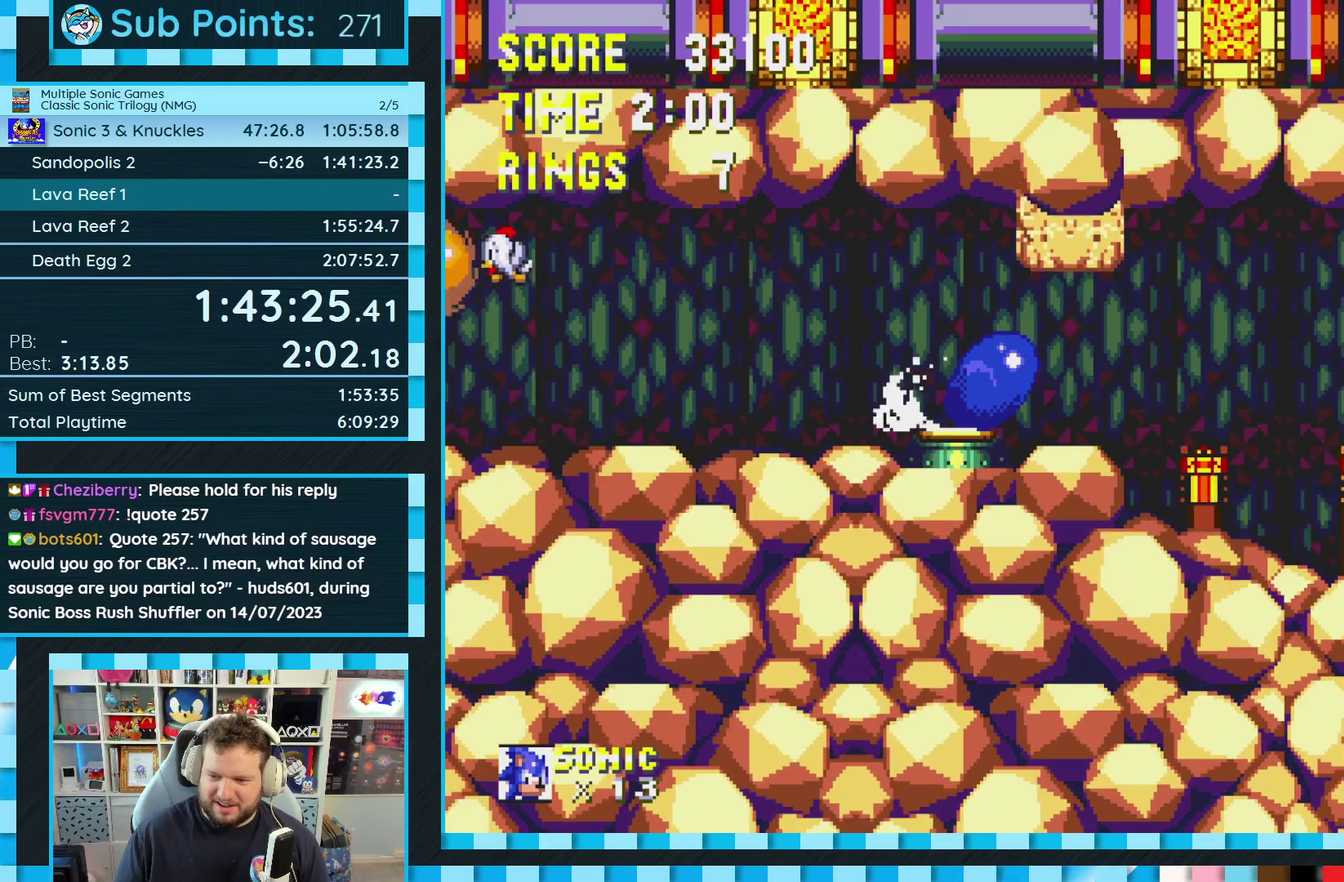
{"buttons": [], "events": [[17, "B", "down"], [33, "A", "up"], [83, "B", "up"], [83, "C", "up"], [100, "A", "down"], [133, "B", "down"], [133, "C", "down"], [167, "A", "up"], [183, "B", "up"], [200, "C", "up"], [217, "DPAD_DOWN", "up"], [283, "A", "down"], [467, "A", "up"]]}
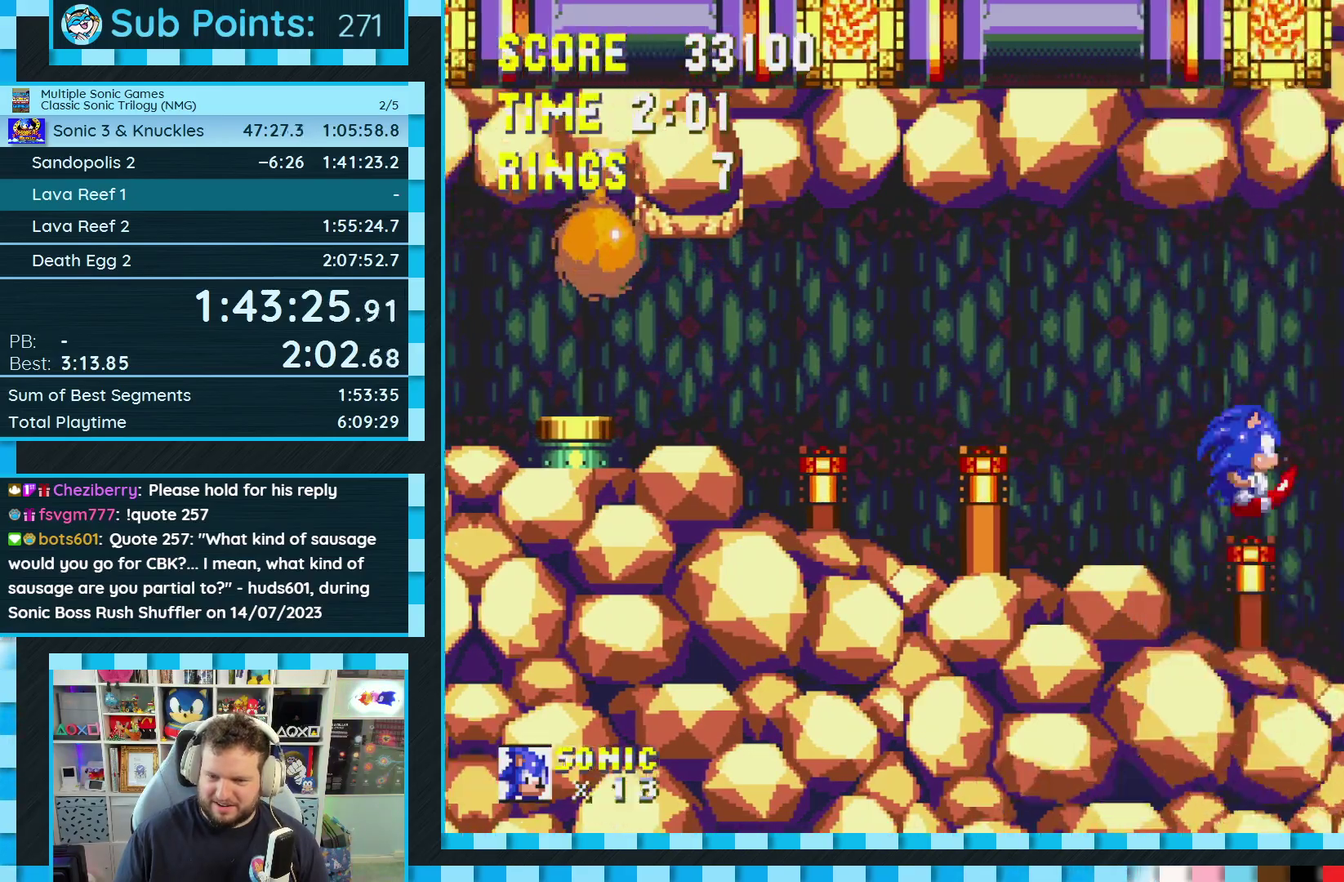
{"buttons": [], "events": []}
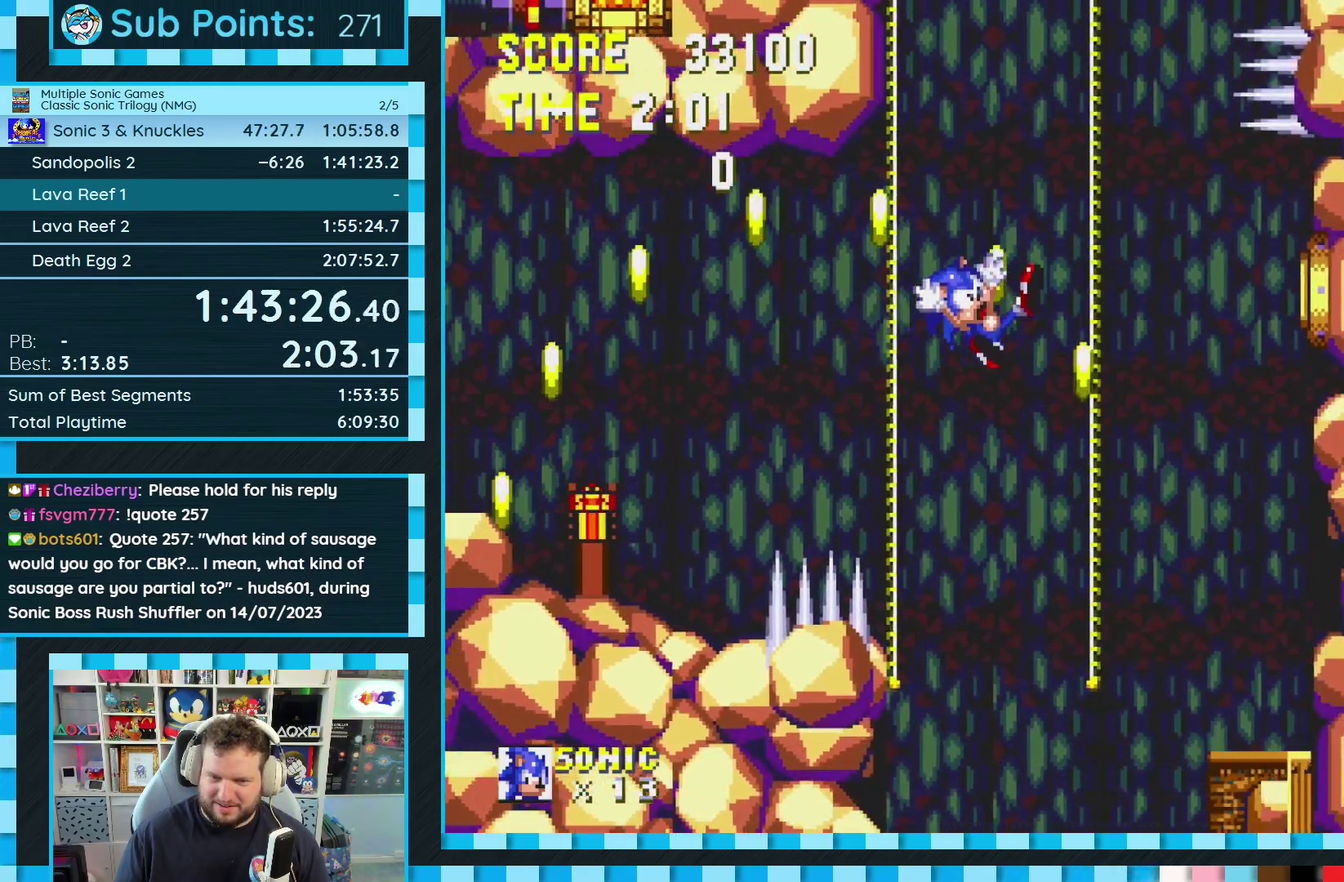
{"buttons": ["DPAD_LEFT"], "events": [[483, "DPAD_LEFT", "down"]]}
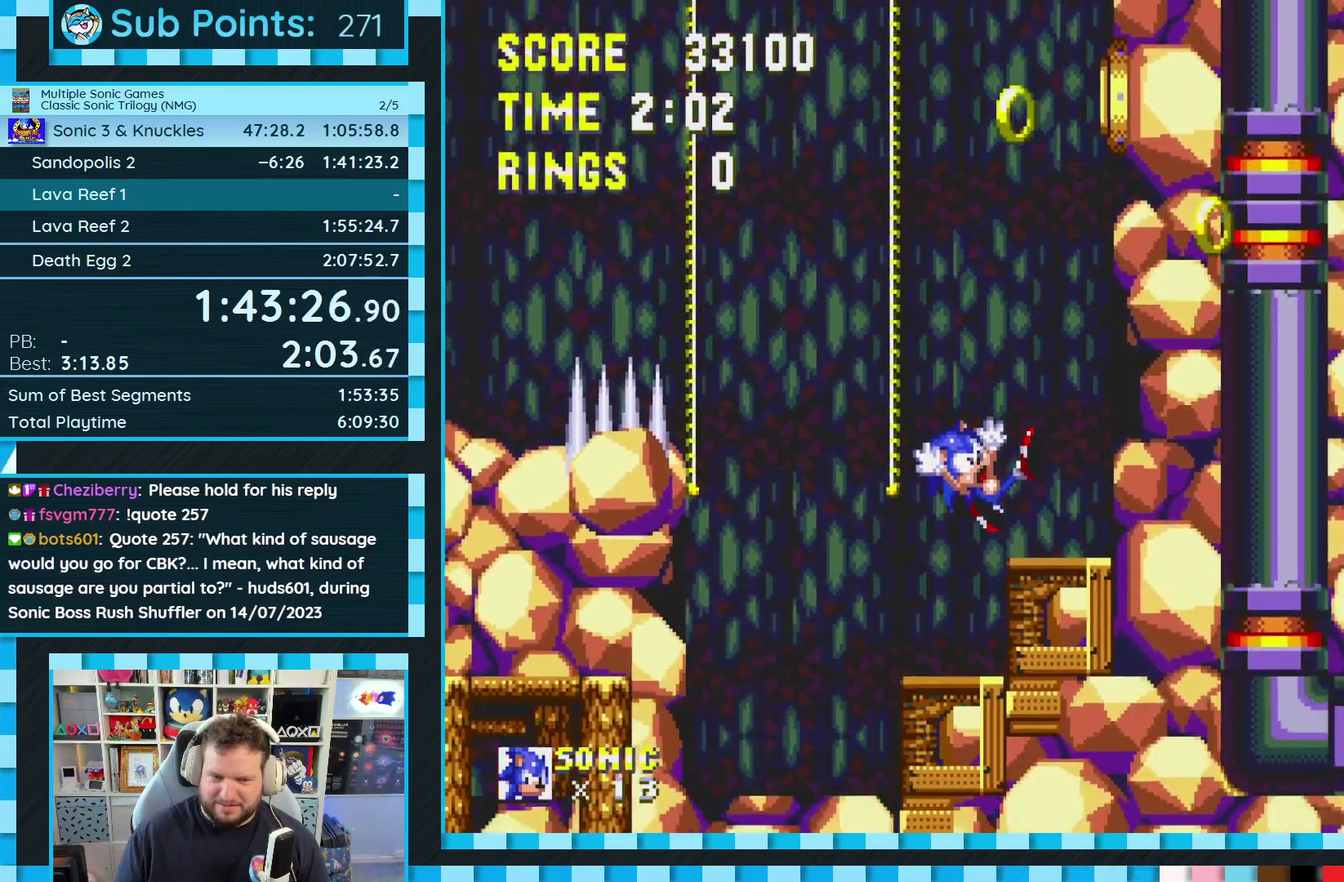
{"buttons": ["DPAD_LEFT"], "events": [[83, "A", "down"], [150, "A", "up"], [283, "DPAD_LEFT", "up"], [367, "A", "down"], [400, "DPAD_LEFT", "down"], [417, "A", "up"]]}
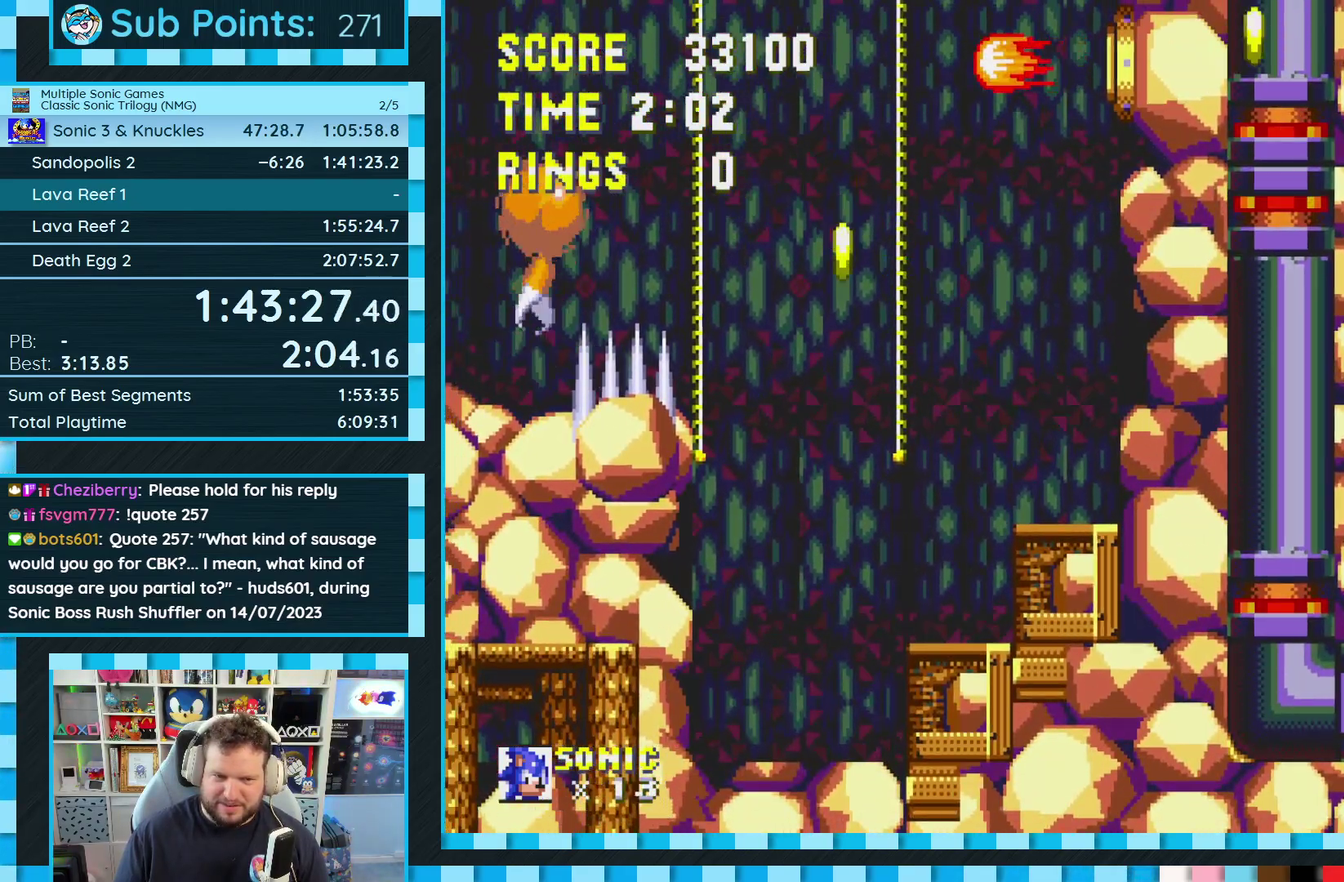
{"buttons": [], "events": [[417, "DPAD_LEFT", "up"]]}
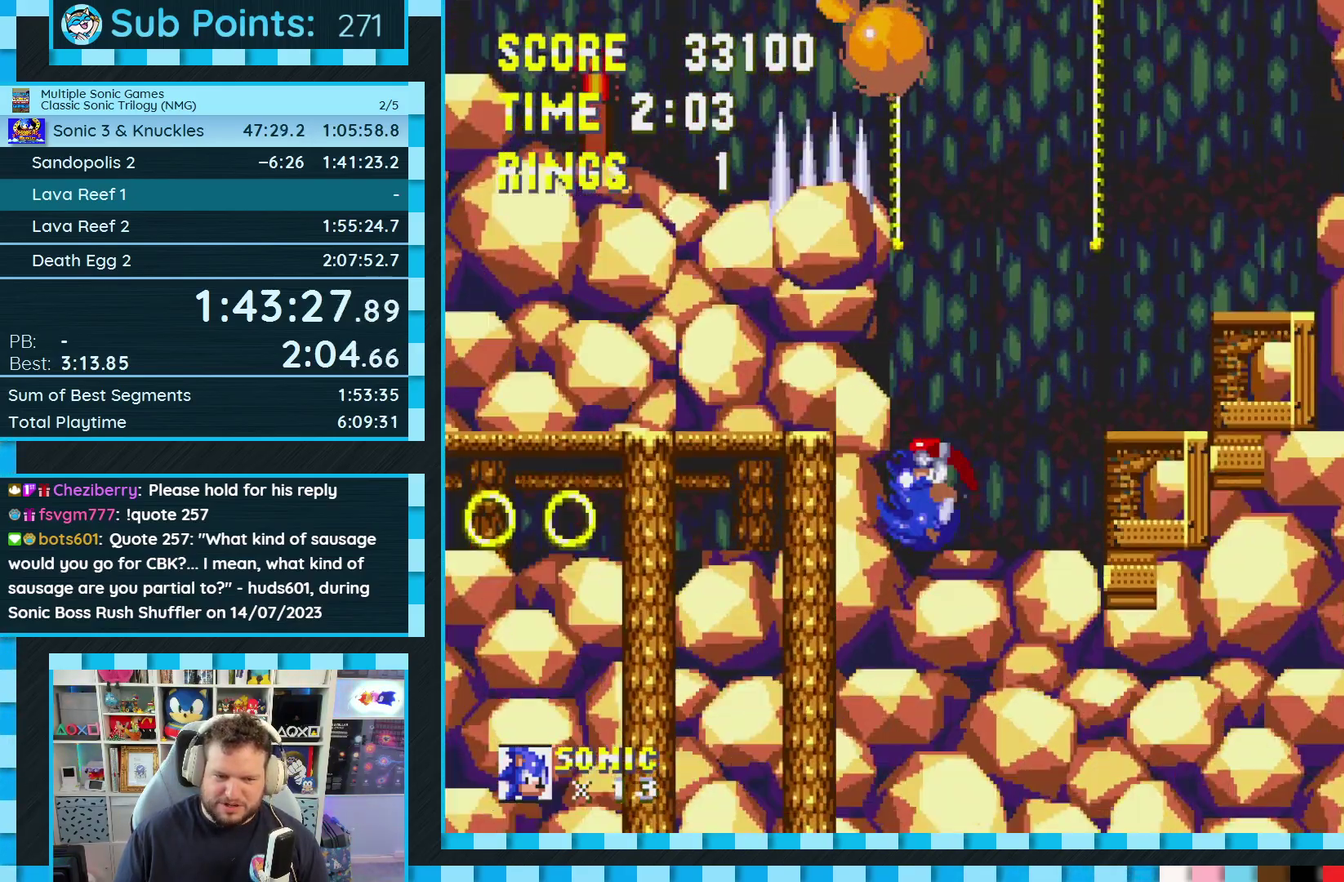
{"buttons": [], "events": [[83, "DPAD_DOWN", "down"], [133, "B", "down"], [133, "C", "down"], [167, "A", "down"], [200, "B", "up"], [200, "C", "up"], [200, "DPAD_DOWN", "up"], [217, "A", "up"]]}
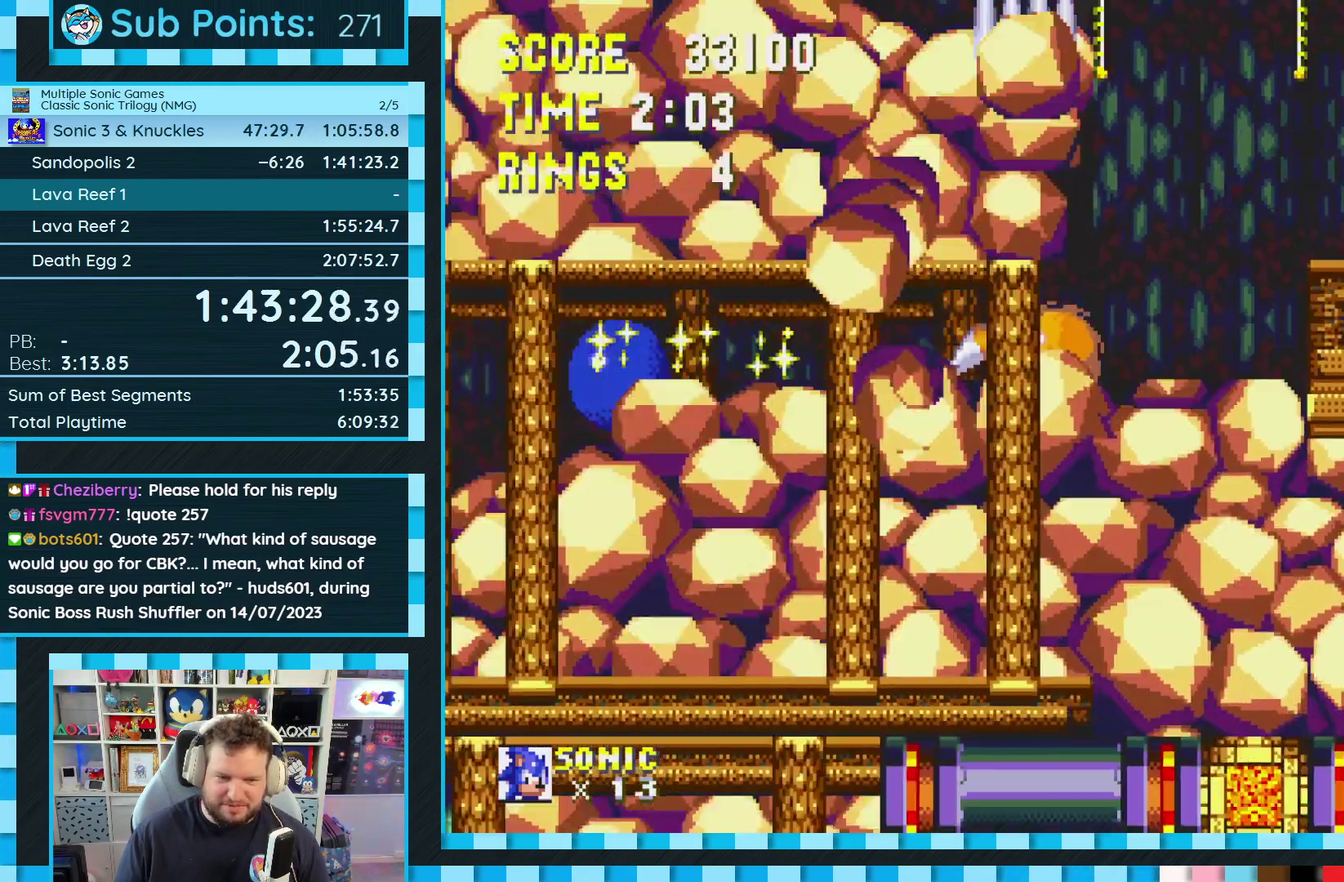
{"buttons": ["DPAD_RIGHT"], "events": [[150, "A", "down"], [217, "DPAD_RIGHT", "down"], [250, "A", "up"], [300, "A", "down"], [400, "A", "up"]]}
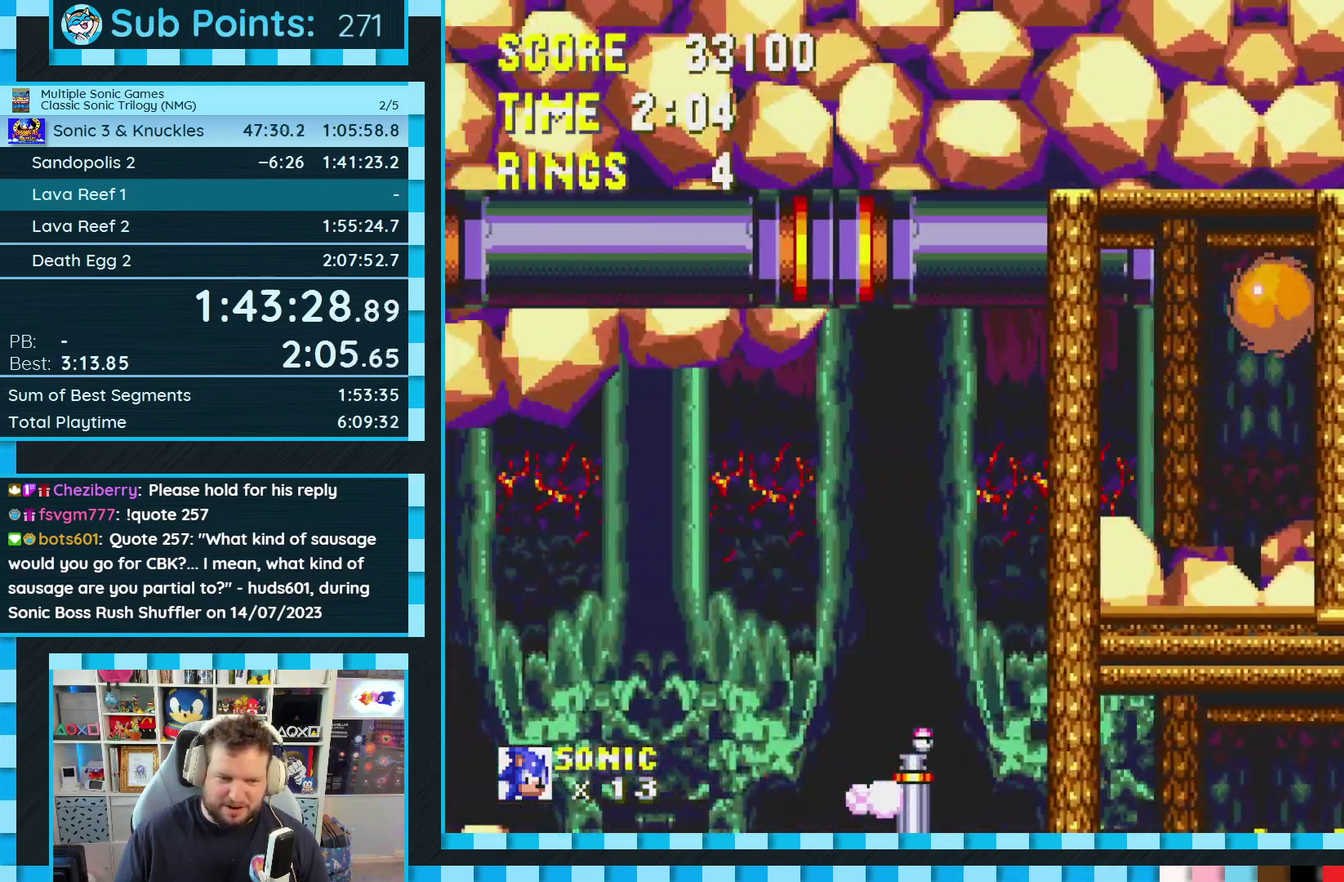
{"buttons": [], "events": [[433, "DPAD_RIGHT", "up"]]}
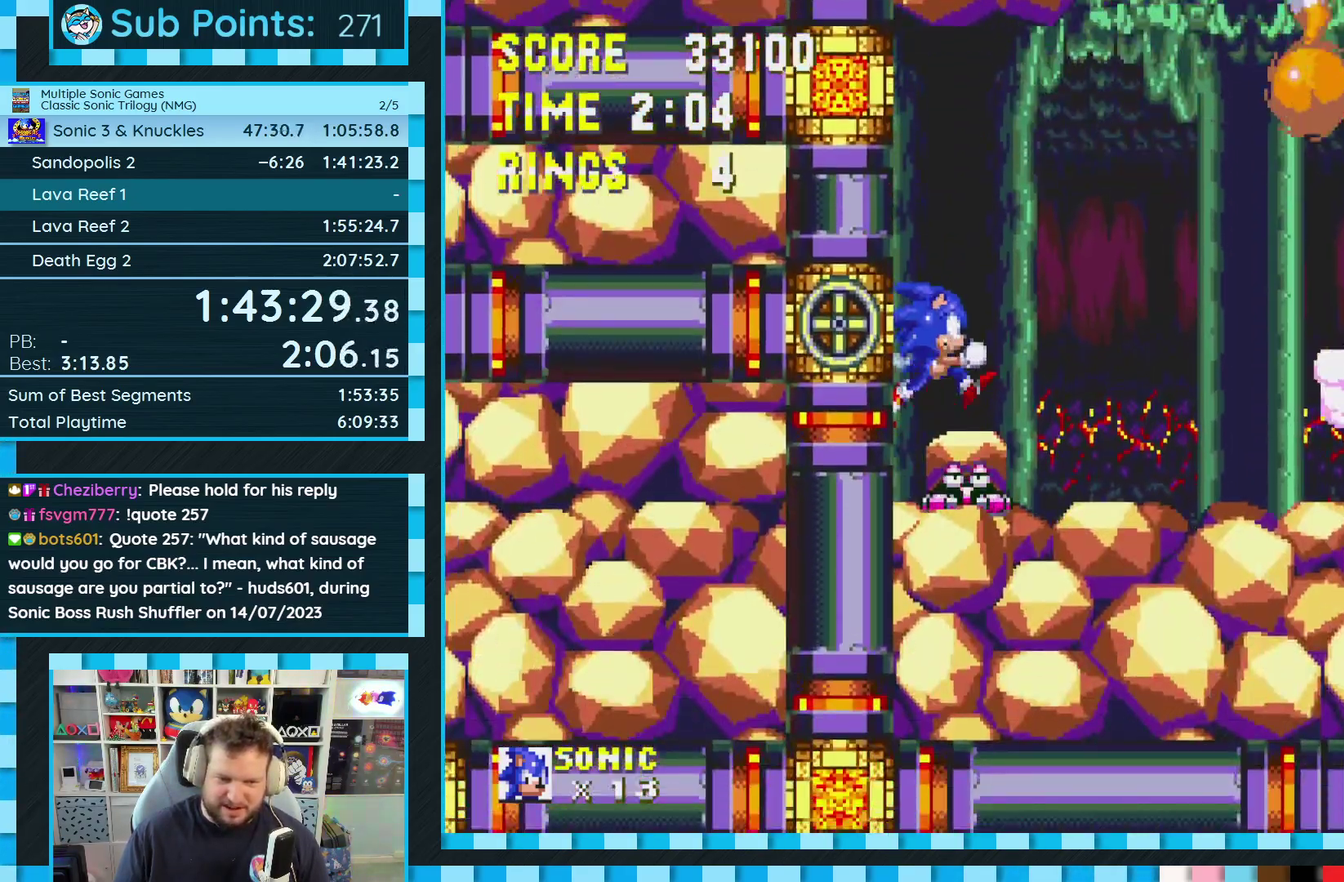
{"buttons": [], "events": [[250, "DPAD_DOWN", "down"], [333, "C", "down"], [350, "B", "down"], [383, "A", "down"], [417, "C", "up"], [450, "A", "up"], [500, "B", "up"], [500, "DPAD_DOWN", "up"]]}
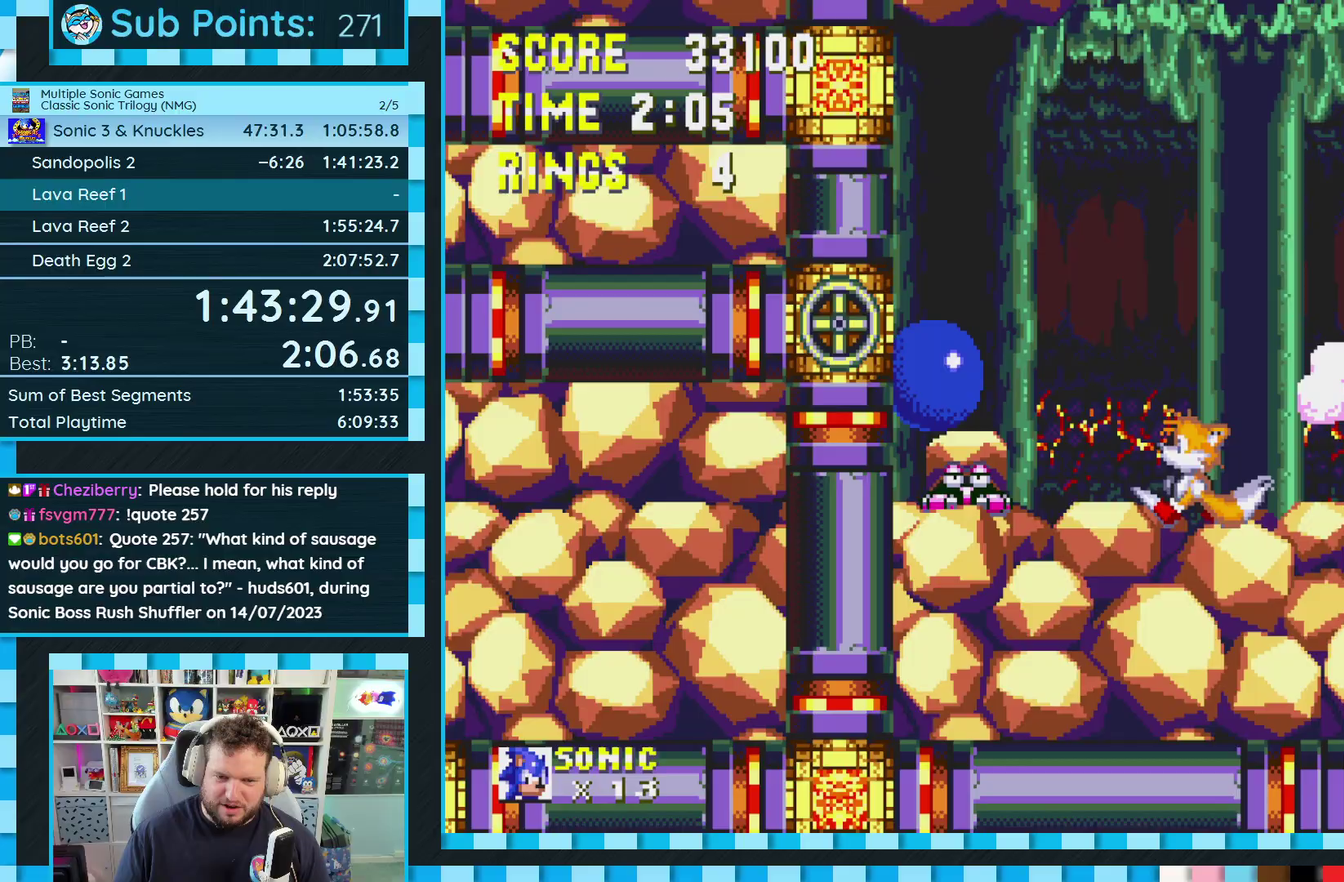
{"buttons": ["A", "DPAD_RIGHT"], "events": [[417, "A", "down"], [417, "DPAD_RIGHT", "down"]]}
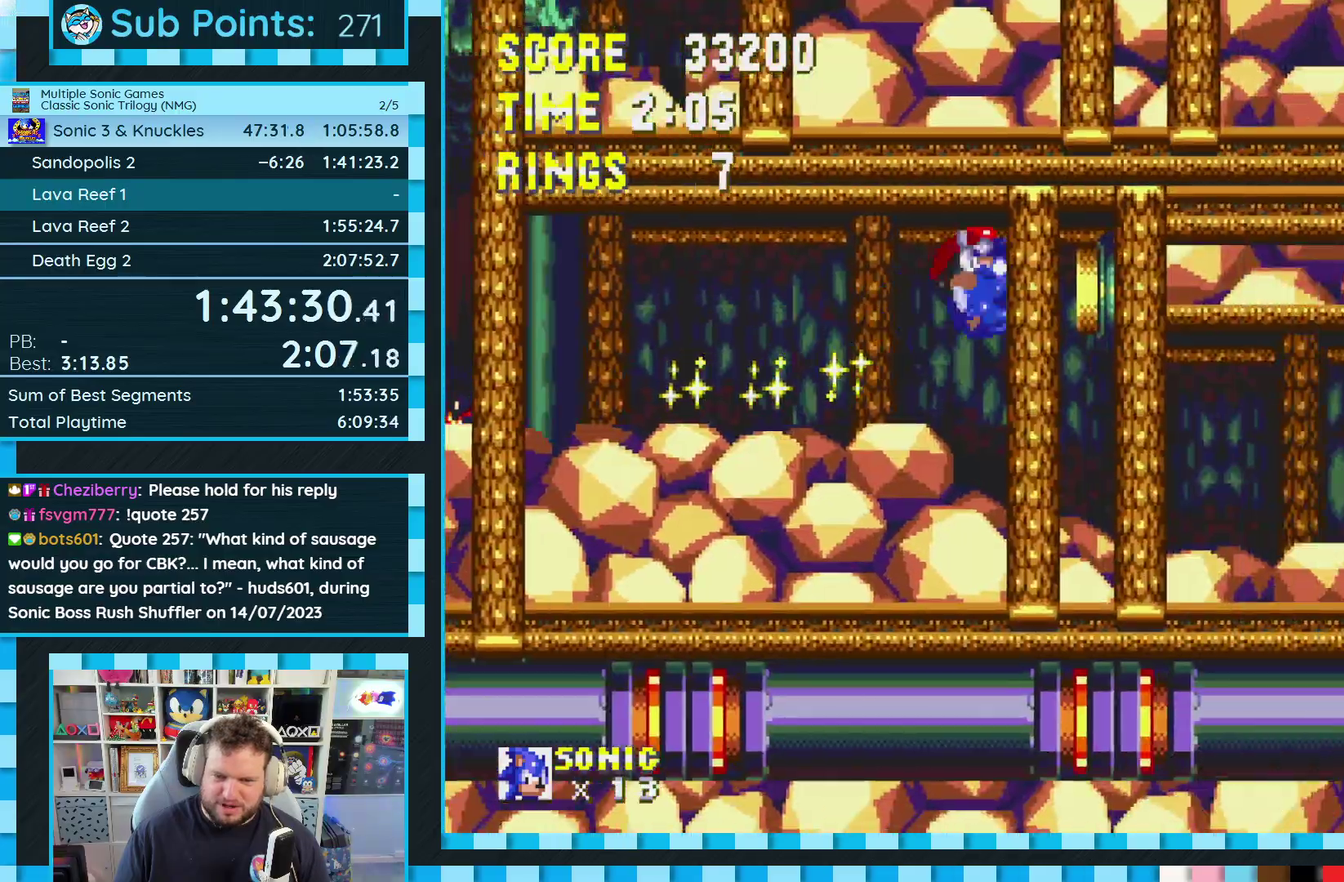
{"buttons": ["DPAD_DOWN"], "events": [[67, "A", "up"], [83, "DPAD_RIGHT", "up"], [450, "DPAD_DOWN", "down"]]}
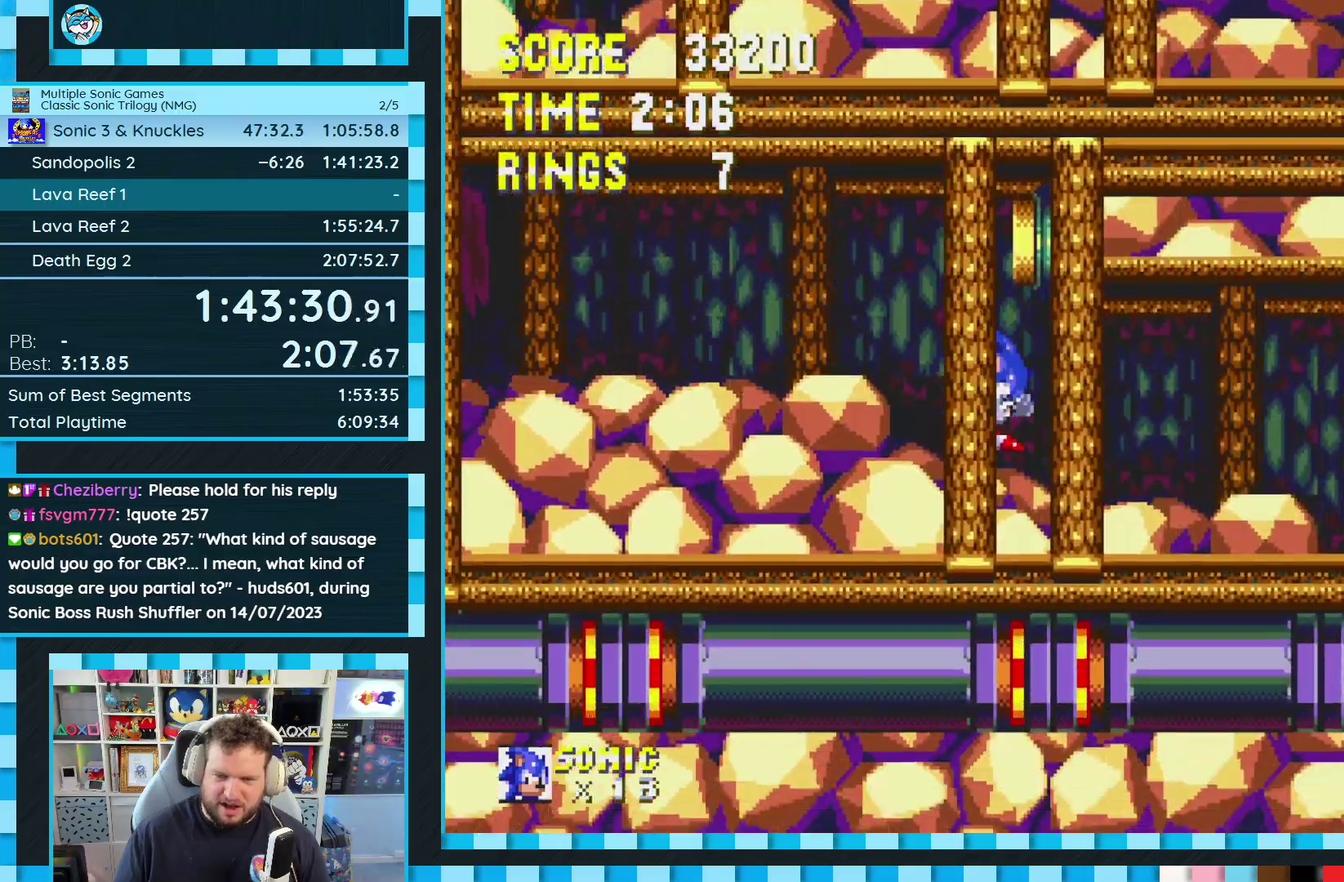
{"buttons": [], "events": [[50, "C", "down"], [67, "B", "down"], [100, "A", "down"], [117, "C", "up"], [133, "B", "up"], [167, "A", "up"], [183, "B", "down"], [183, "C", "down"], [233, "A", "down"], [250, "C", "up"], [283, "A", "up"], [283, "B", "up"], [283, "DPAD_DOWN", "up"]]}
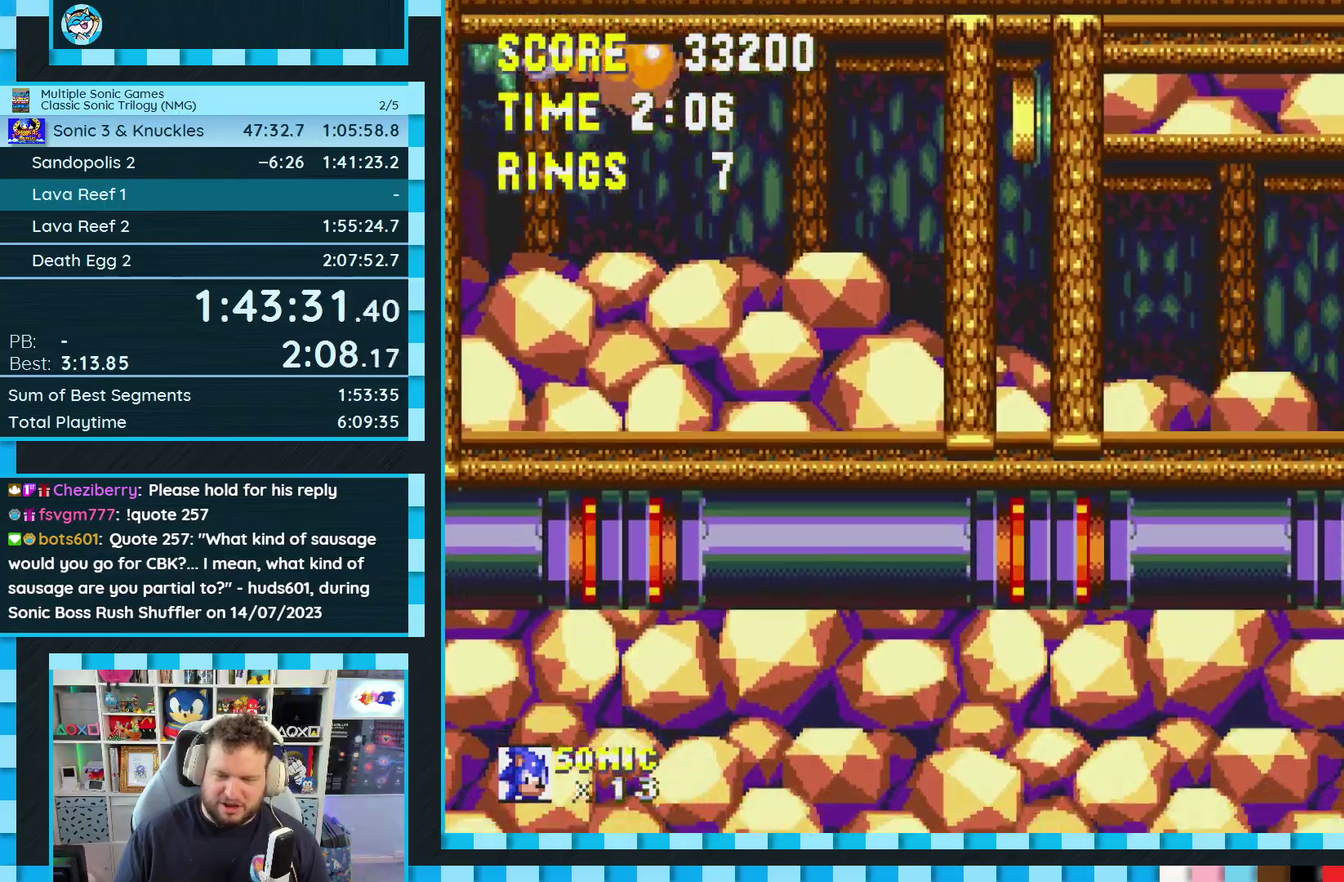
{"buttons": ["DPAD_DOWN"], "events": [[350, "DPAD_DOWN", "down"]]}
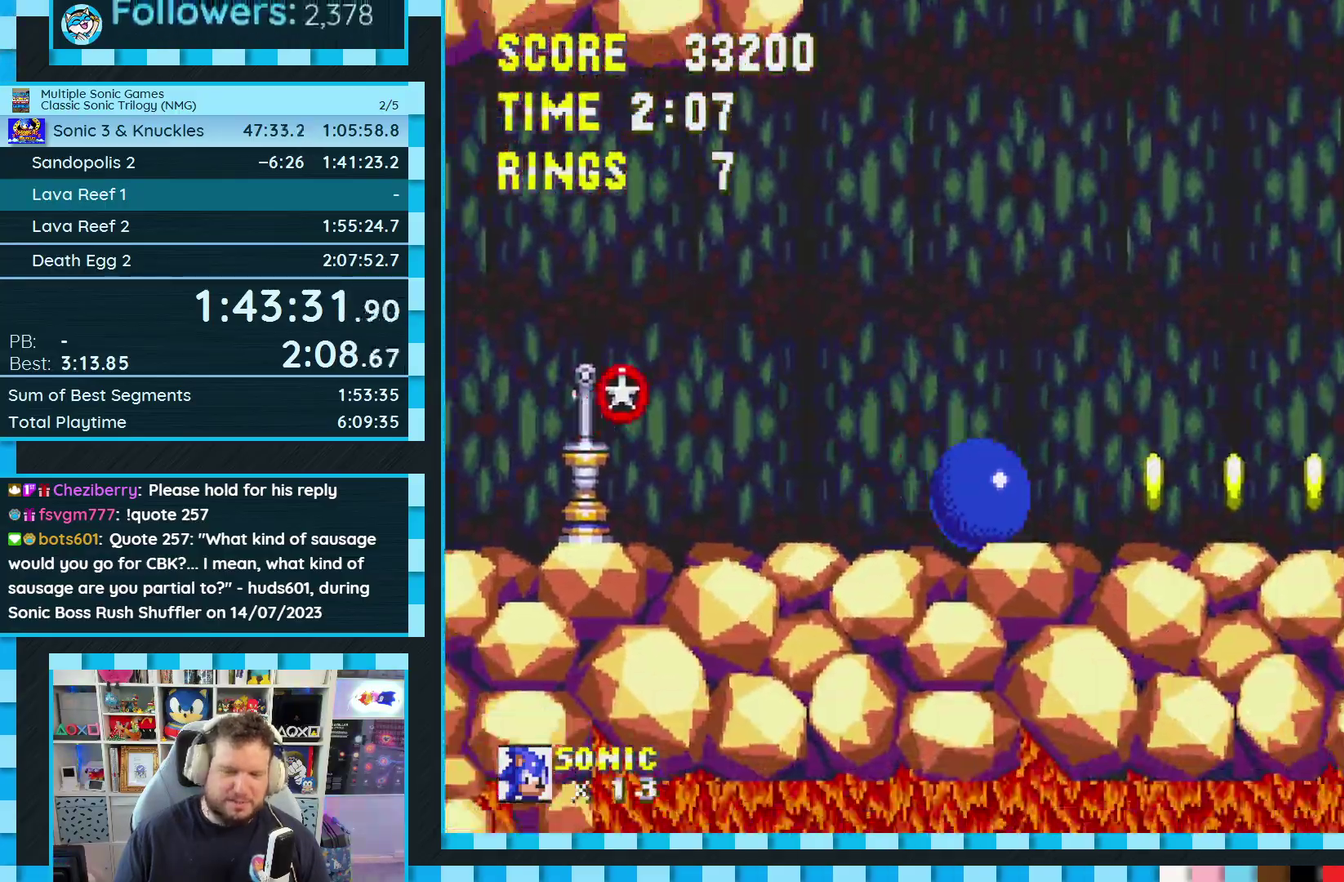
{"buttons": ["DPAD_DOWN"], "events": []}
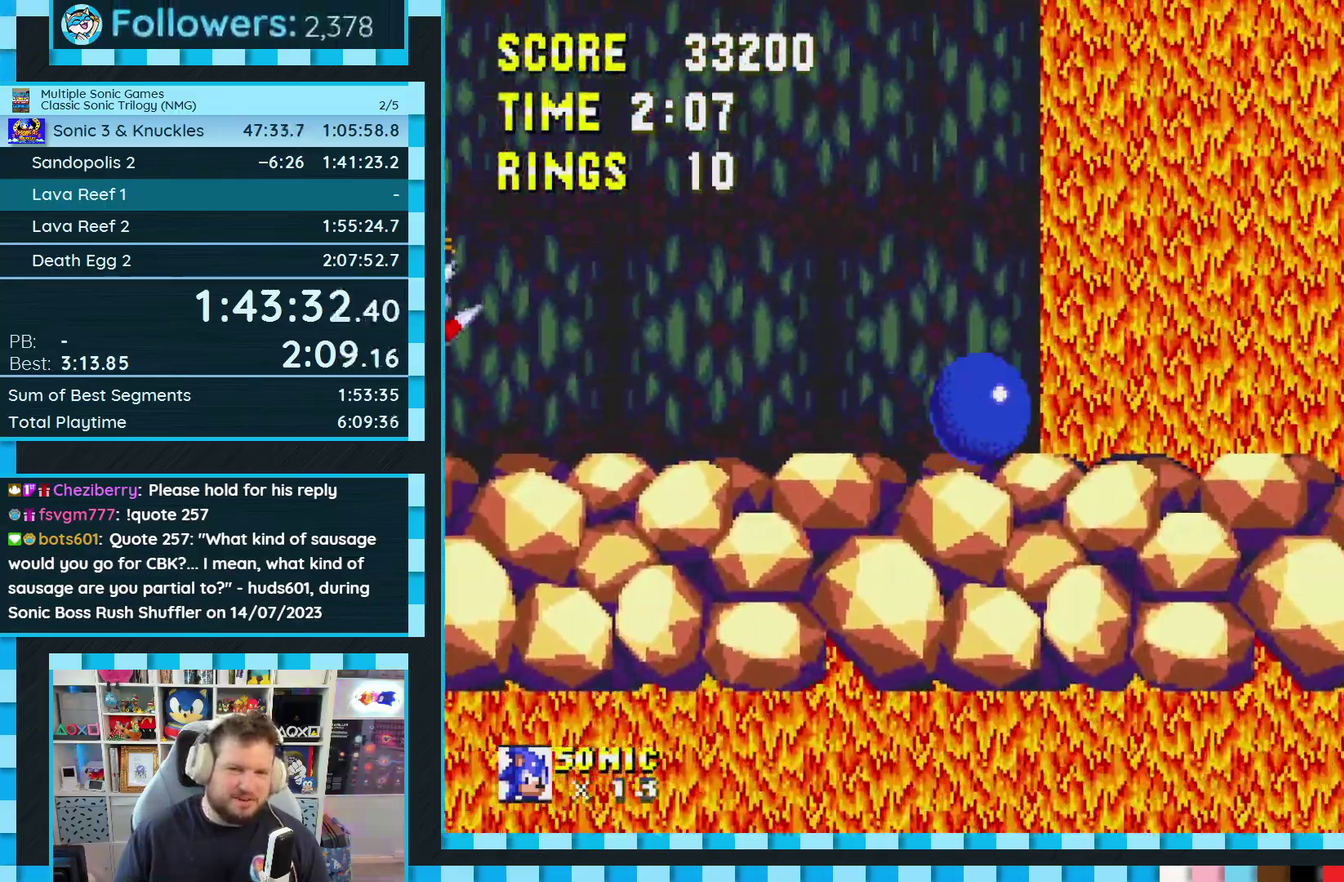
{"buttons": ["DPAD_DOWN"], "events": []}
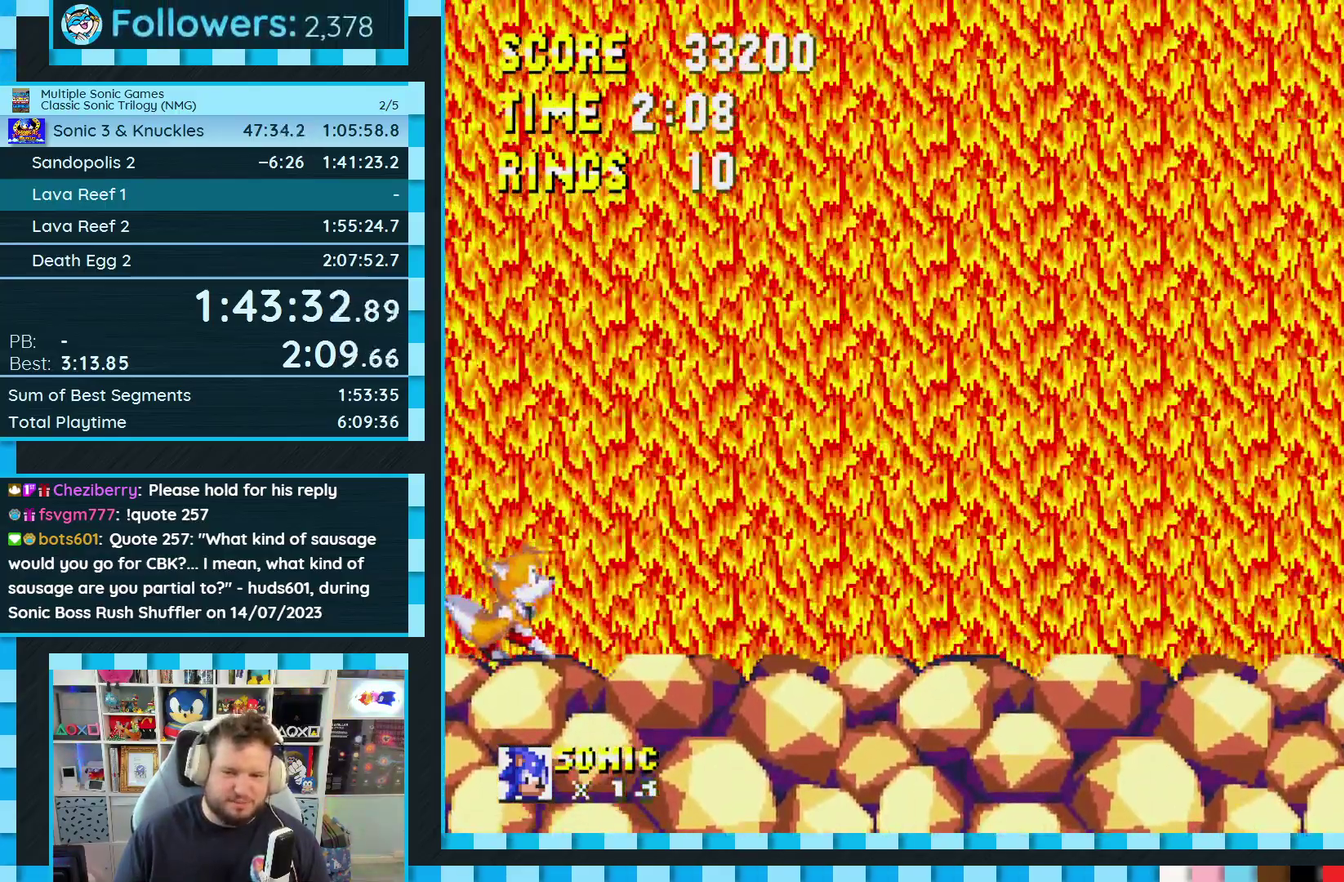
{"buttons": ["C", "DPAD_DOWN"], "events": [[483, "C", "down"]]}
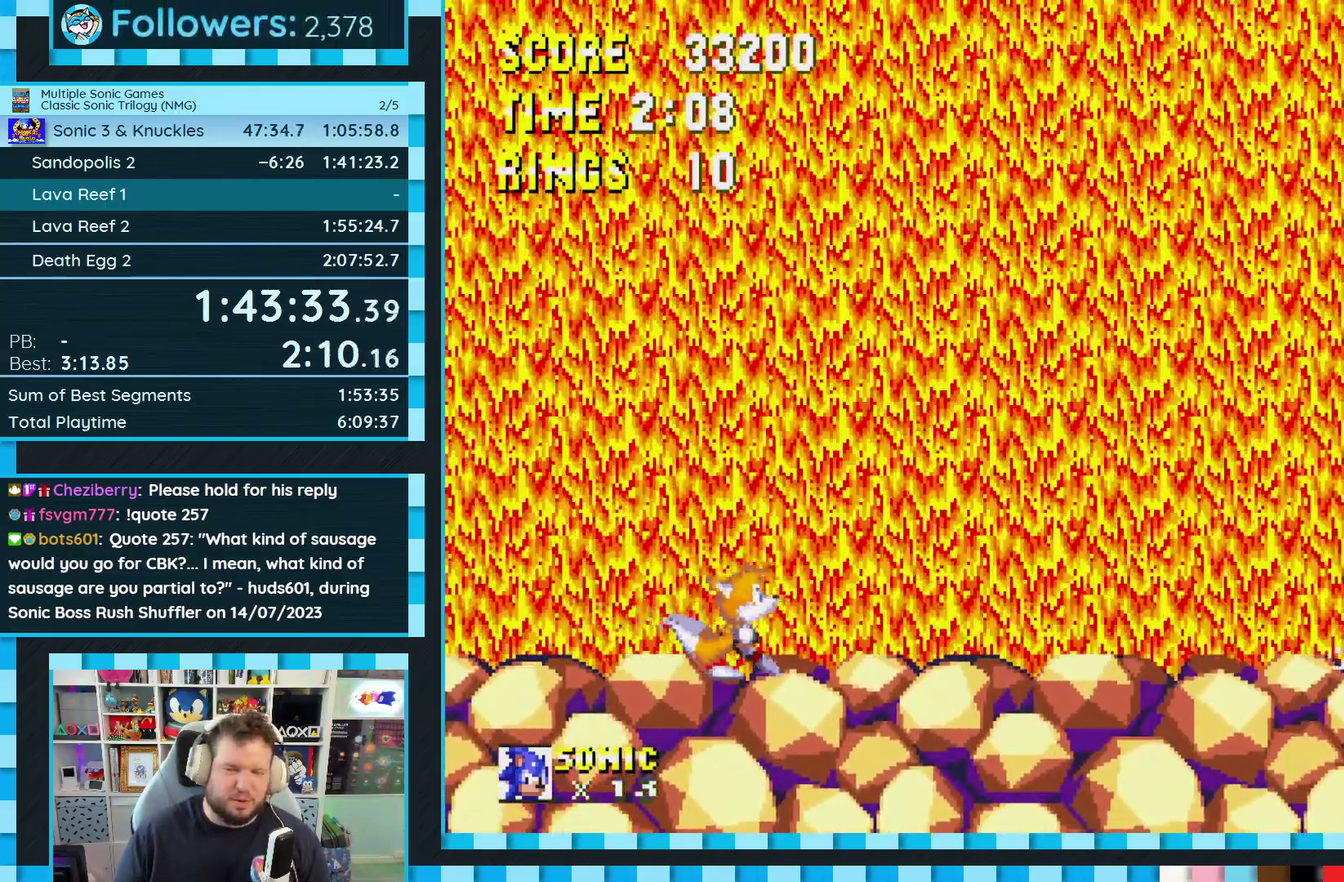
{"buttons": ["A", "DPAD_DOWN"], "events": [[50, "C", "up"], [200, "A", "down"], [250, "A", "up"], [300, "B", "down"], [300, "C", "down"], [350, "A", "down"], [350, "B", "up"], [350, "C", "up"], [400, "A", "up"], [433, "B", "down"], [483, "A", "down"], [500, "B", "up"]]}
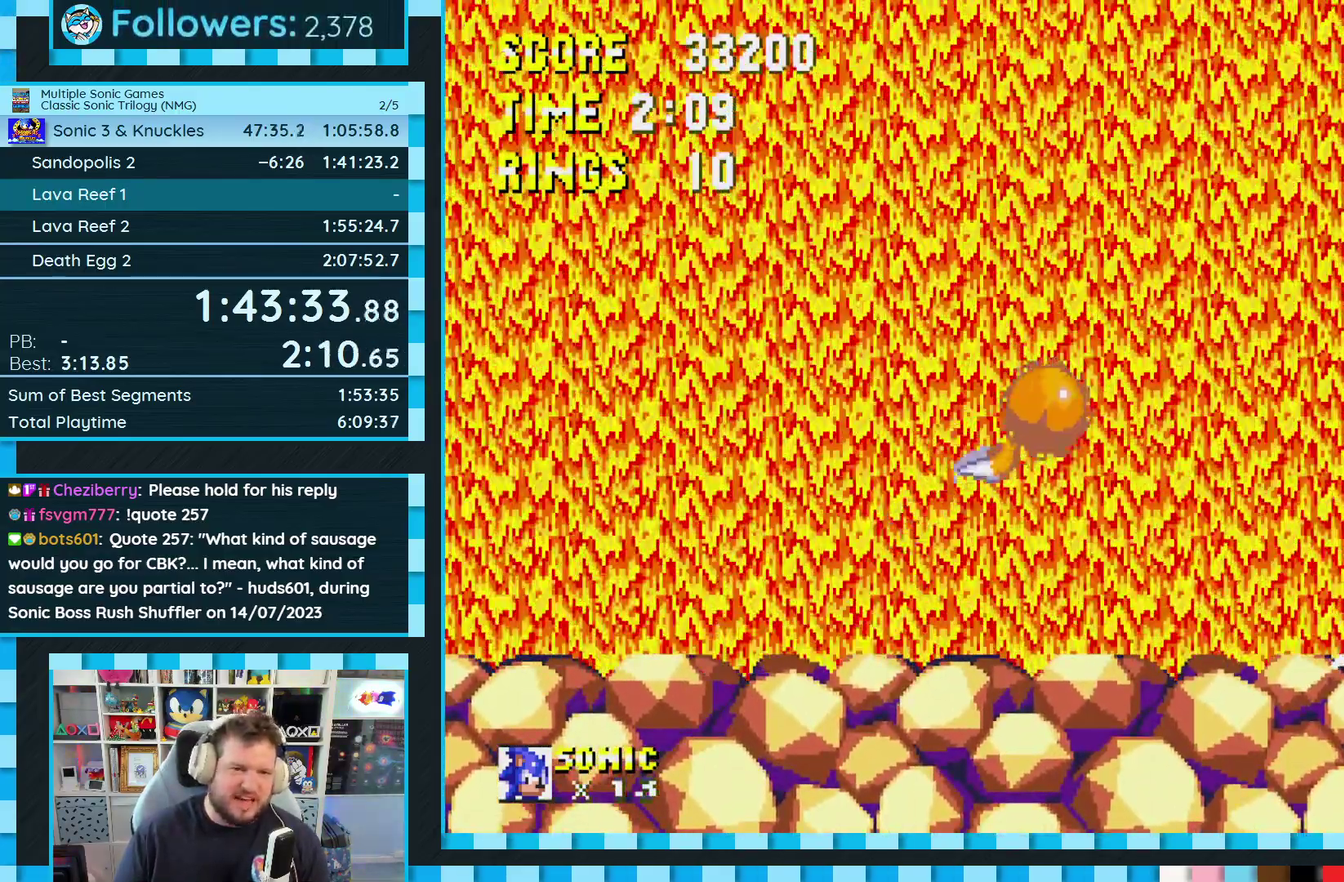
{"buttons": ["A", "B", "C", "DPAD_DOWN"], "events": [[67, "A", "up"], [83, "B", "down"], [150, "A", "down"], [167, "B", "up"], [200, "A", "up"], [283, "A", "down"], [383, "A", "up"], [467, "B", "down"], [467, "C", "down"], [483, "A", "down"]]}
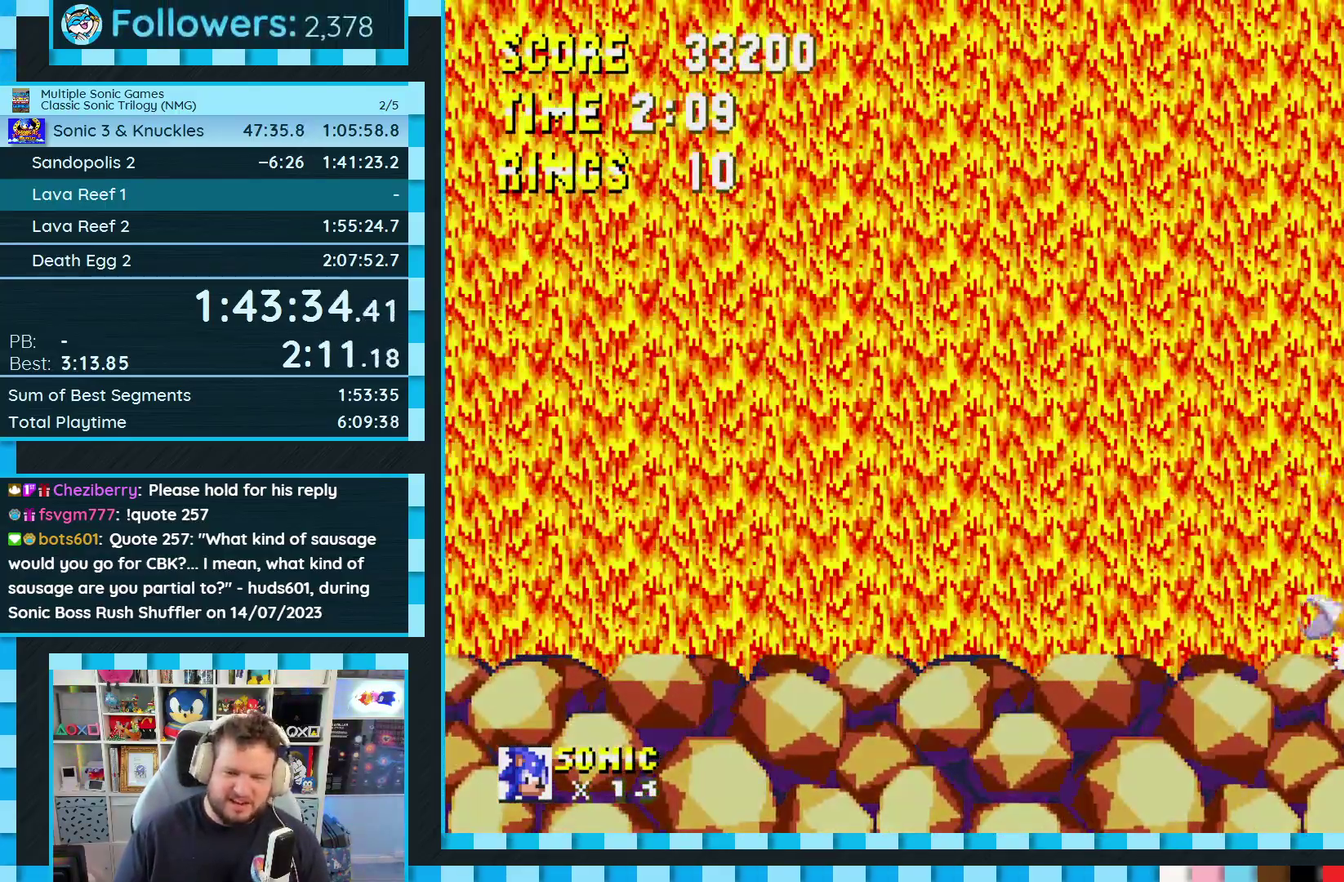
{"buttons": ["A", "B", "C", "DPAD_DOWN"], "events": [[33, "B", "up"], [33, "C", "up"], [67, "A", "up"], [100, "B", "down"], [117, "C", "down"], [150, "A", "down"], [167, "C", "up"], [183, "B", "up"], [217, "A", "up"], [267, "C", "down"], [283, "B", "down"], [300, "A", "down"], [367, "A", "up"], [450, "A", "down"]]}
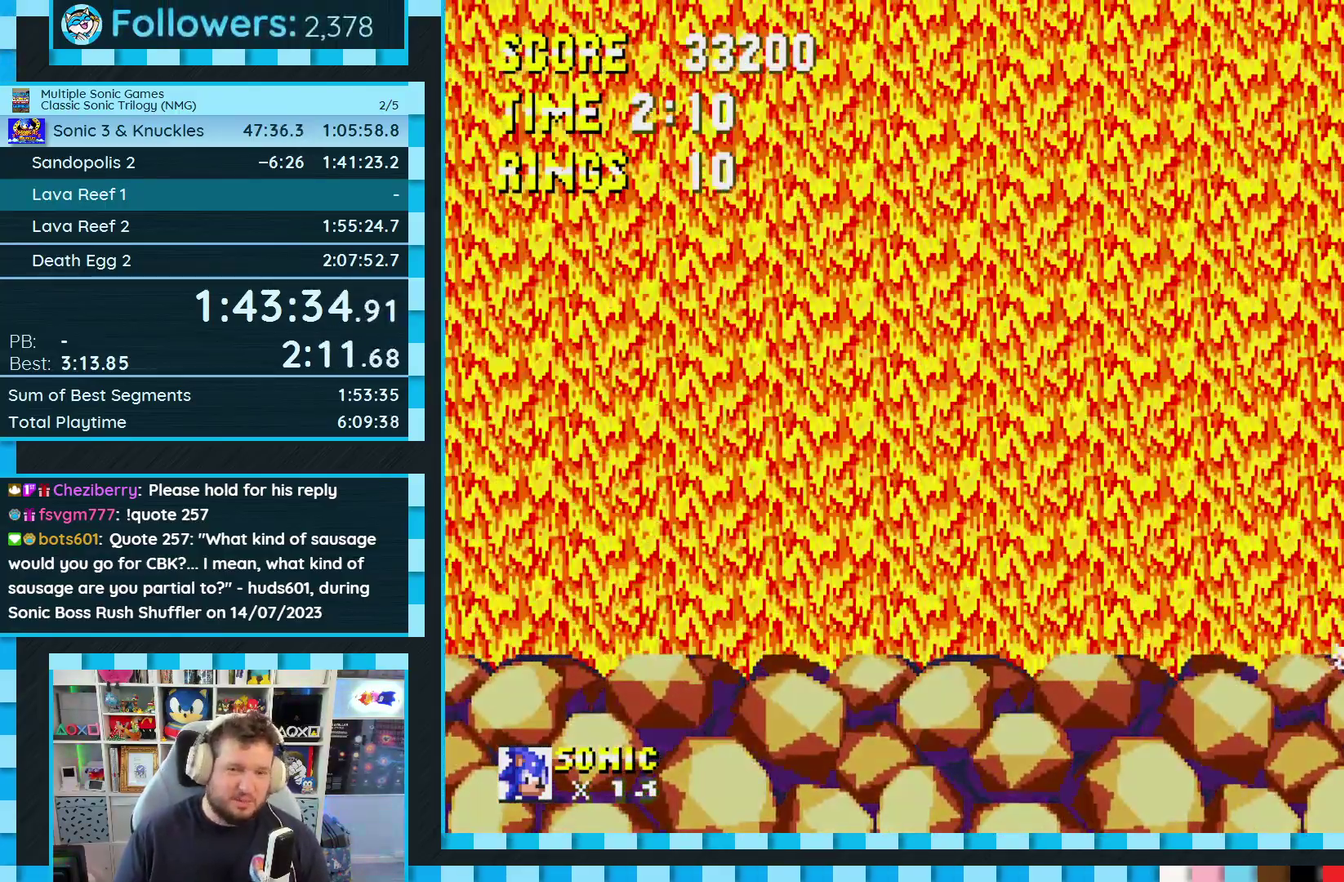
{"buttons": ["A", "DPAD_DOWN"], "events": [[17, "B", "up"], [17, "C", "up"], [33, "A", "up"], [100, "C", "down"], [133, "B", "down"], [183, "B", "up"], [200, "C", "up"], [483, "A", "down"]]}
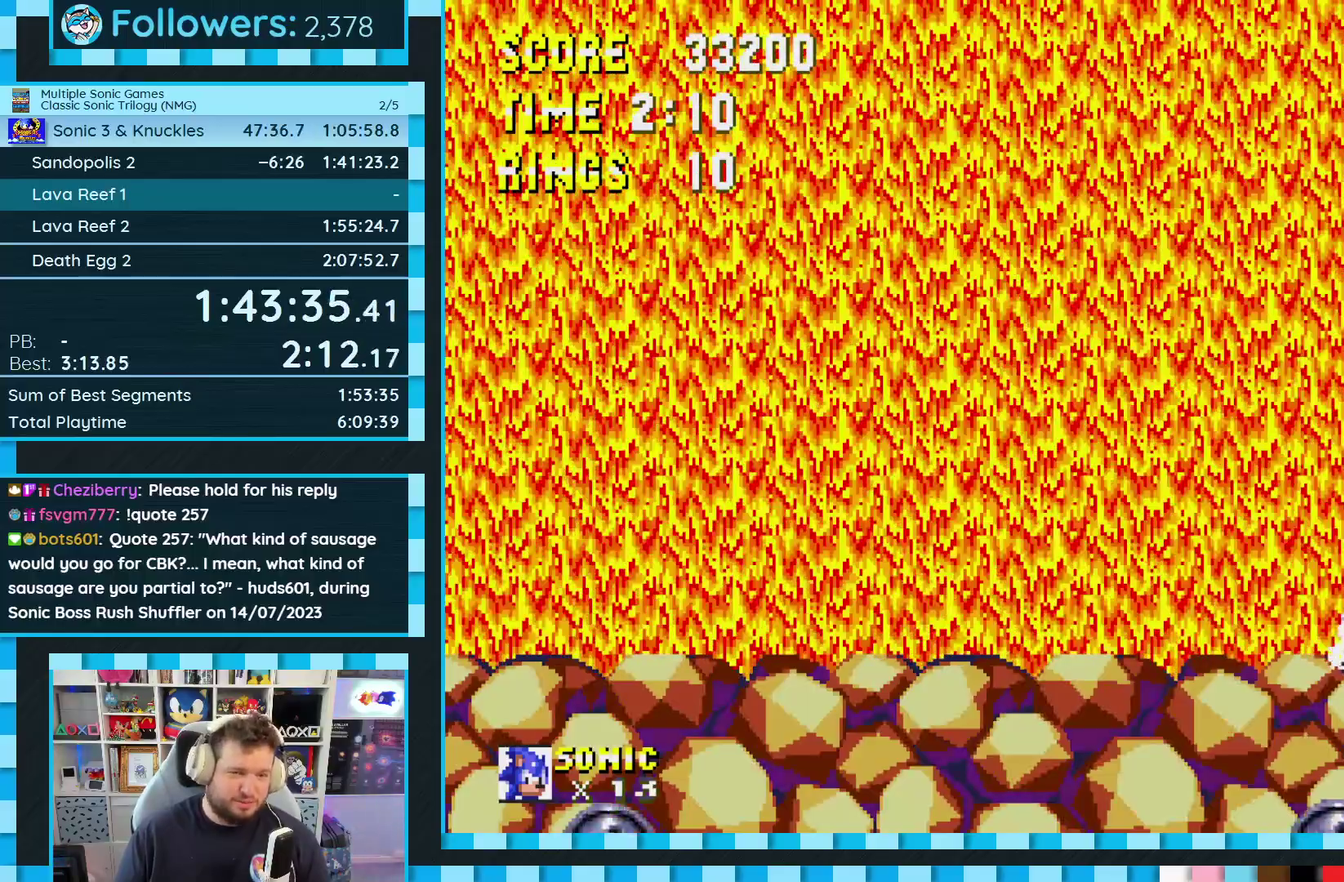
{"buttons": ["A", "DPAD_DOWN"], "events": [[67, "A", "up"], [133, "C", "down"], [150, "B", "down"], [200, "B", "up"], [200, "C", "up"], [283, "B", "down"], [283, "C", "down"], [350, "C", "up"], [367, "B", "up"], [417, "C", "down"], [483, "A", "down"], [483, "C", "up"]]}
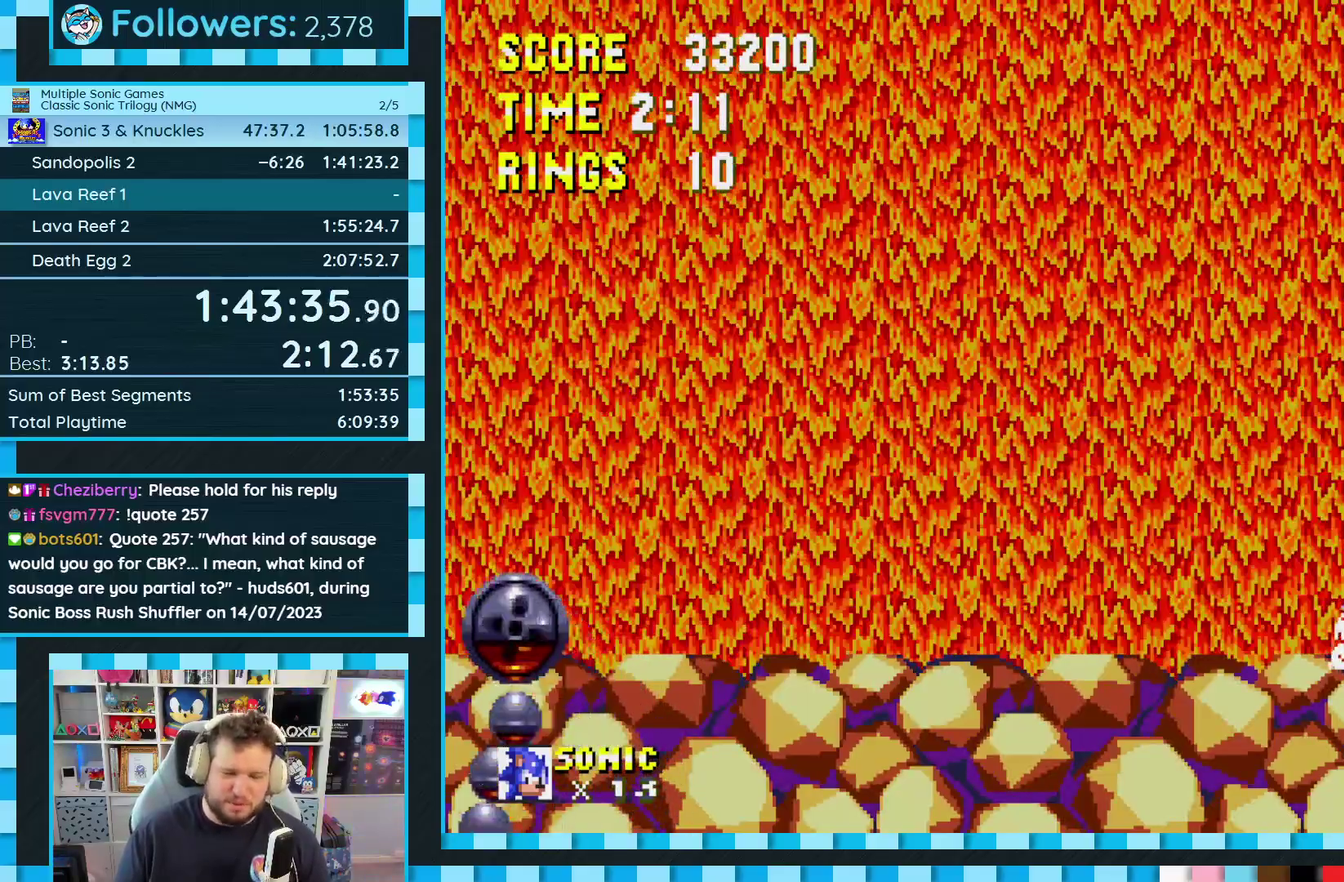
{"buttons": ["A", "DPAD_LEFT"], "events": [[33, "A", "up"], [83, "B", "down"], [117, "A", "down"], [167, "A", "up"], [167, "B", "up"], [283, "DPAD_DOWN", "up"], [383, "DPAD_LEFT", "down"], [450, "A", "down"]]}
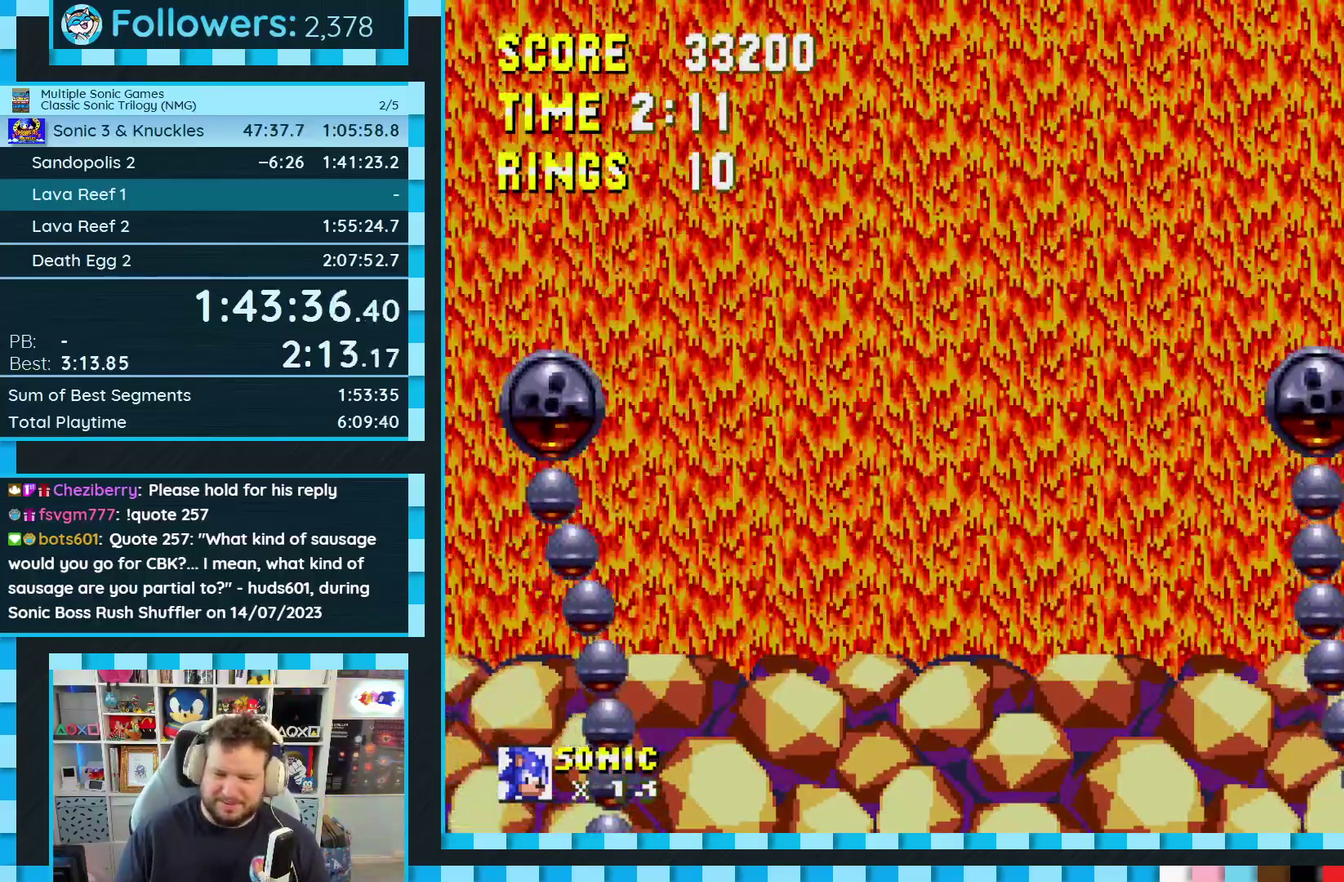
{"buttons": ["A", "DPAD_RIGHT"], "events": [[133, "DPAD_LEFT", "up"], [183, "A", "up"], [300, "DPAD_RIGHT", "down"], [350, "A", "down"]]}
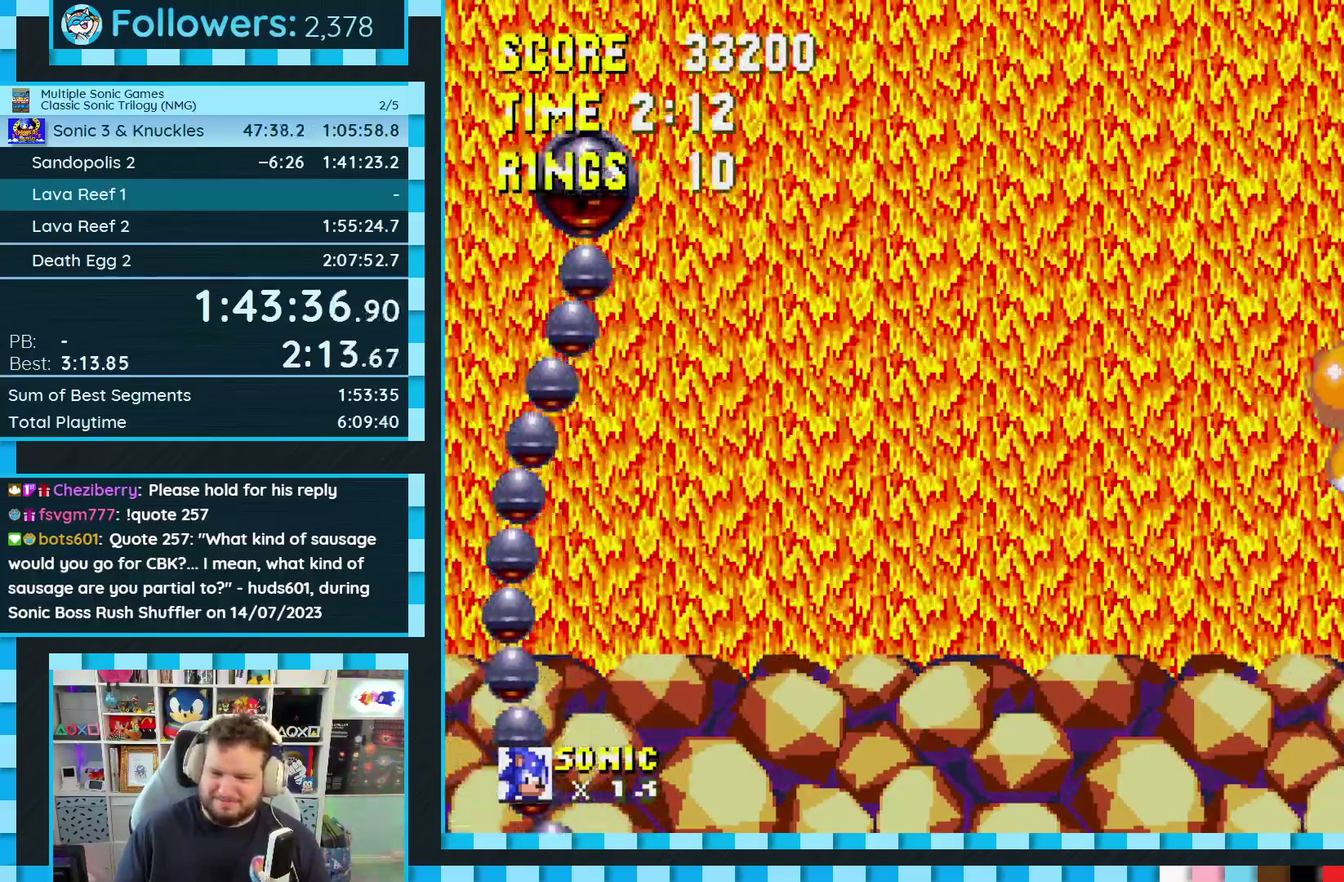
{"buttons": [], "events": [[100, "A", "up"], [150, "A", "down"], [167, "DPAD_RIGHT", "up"], [283, "A", "up"]]}